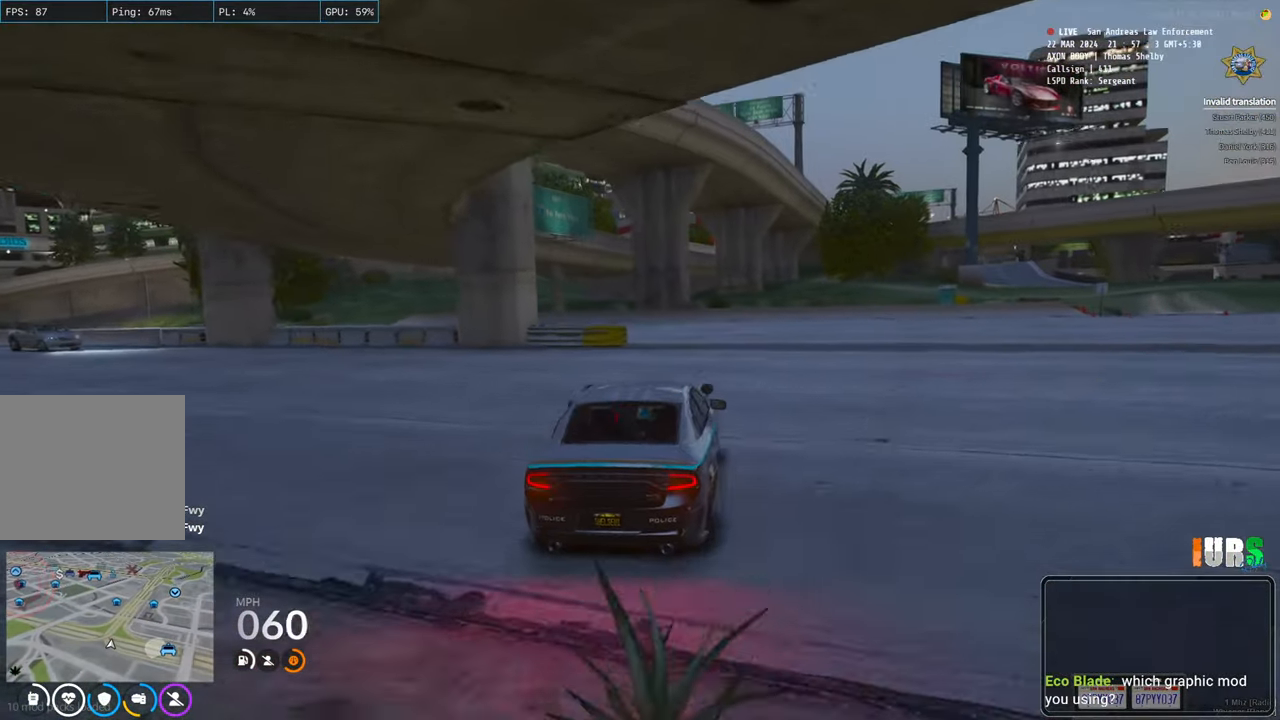
Gameplay with keyboard; each line is a JSON object with the keys held at the frame after it. "events" lists presses ("down") and releases ("up") of "a", "ctrl", "d", "e", "q", "s", "shift", "space" and "w" between this image and that frame as [ms after this image, input, new state], when the widget could be followed in between. No other keys are recorded. Mouse input is not recorded.
{"keys": [], "events": [[33, "w", "up"], [200, "a", "down"], [450, "a", "up"]]}
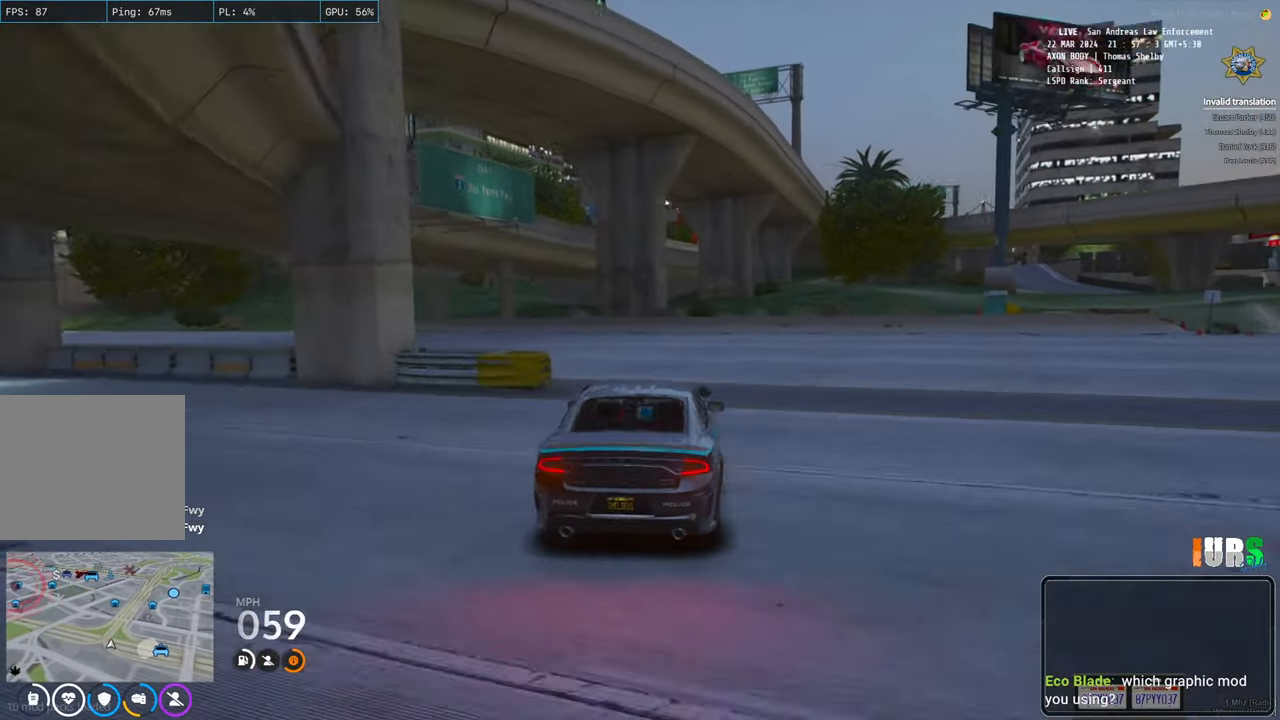
{"keys": ["a", "w"], "events": [[167, "a", "down"], [450, "w", "down"]]}
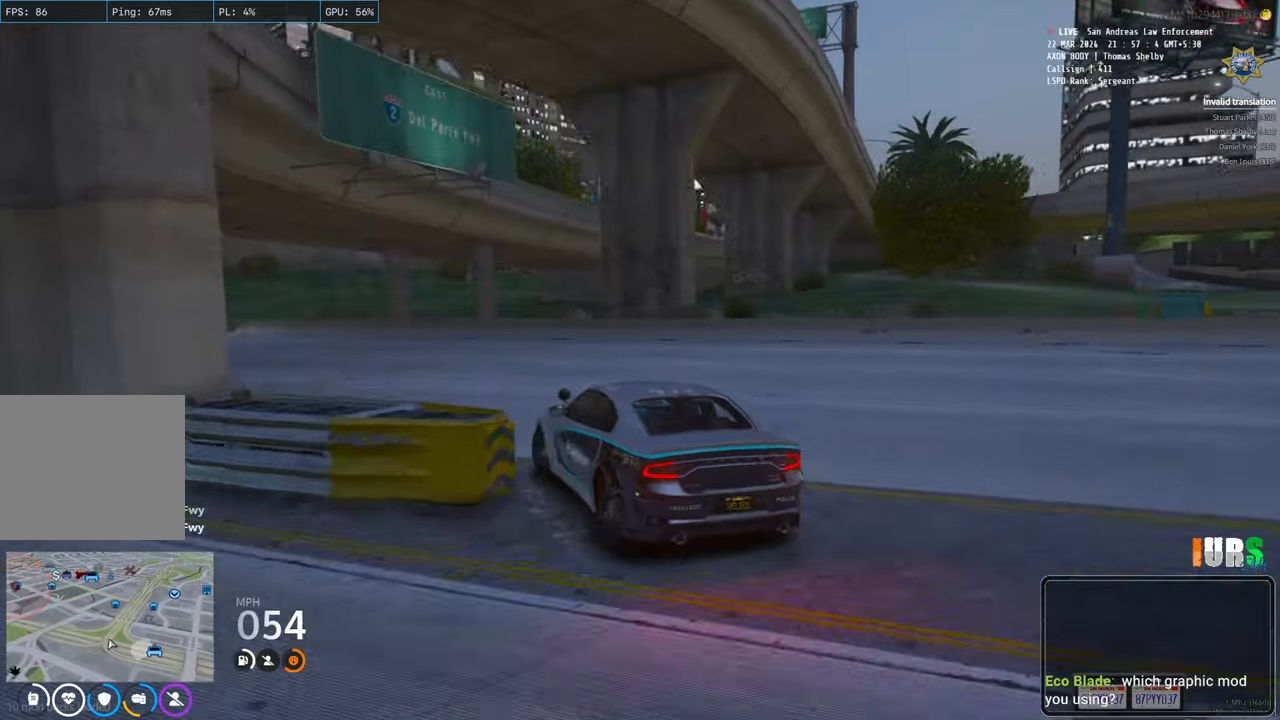
{"keys": ["w"], "events": [[450, "a", "up"]]}
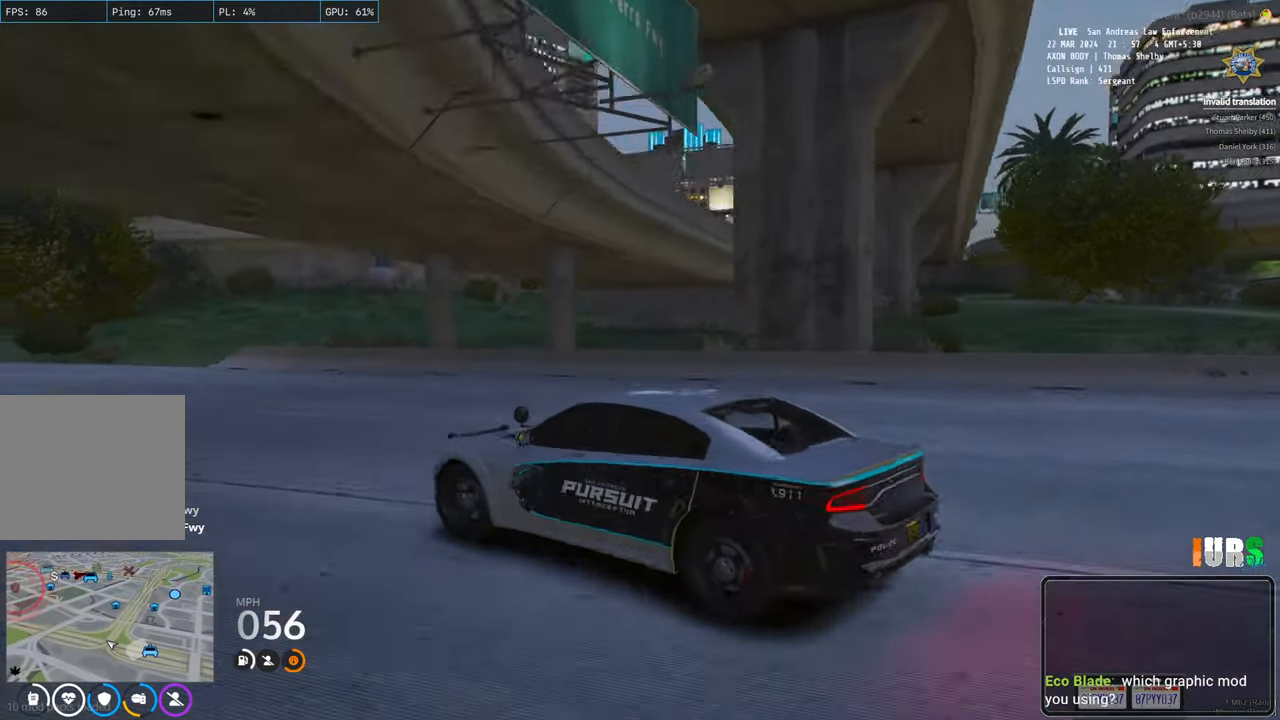
{"keys": ["w"], "events": [[250, "d", "down"], [417, "d", "up"]]}
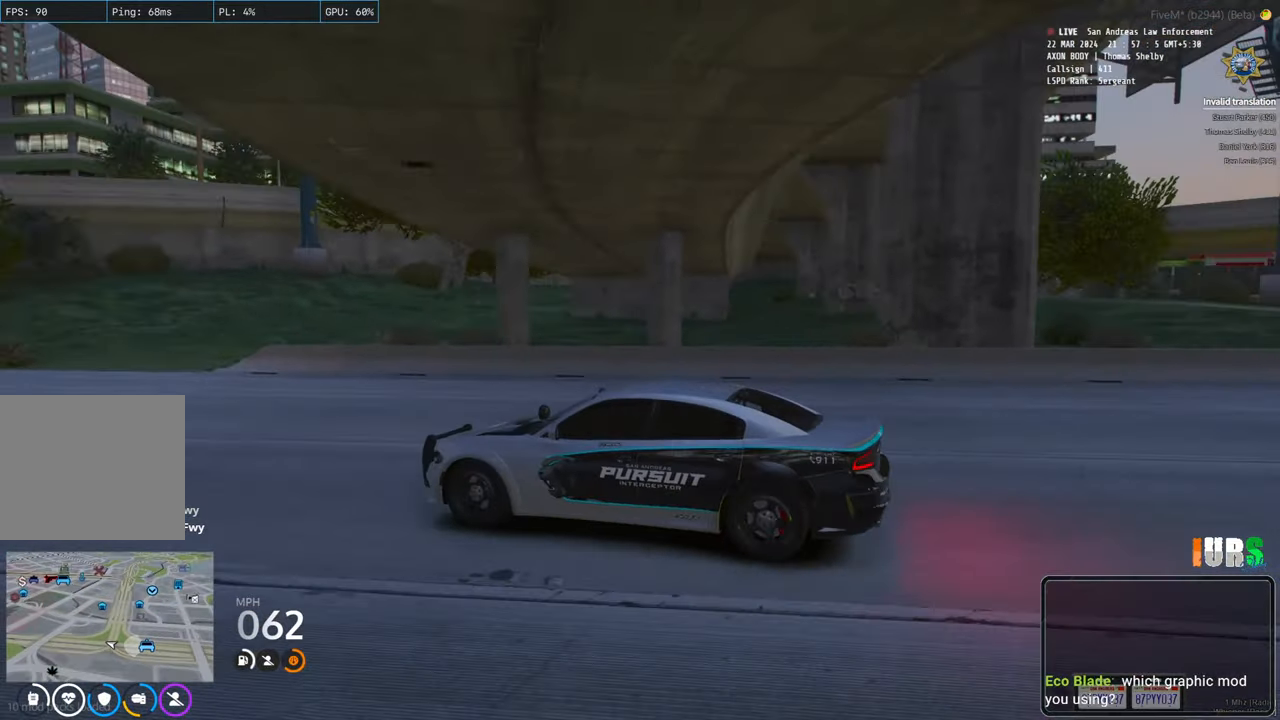
{"keys": ["d", "s"], "events": [[33, "w", "up"], [133, "d", "down"], [333, "s", "down"]]}
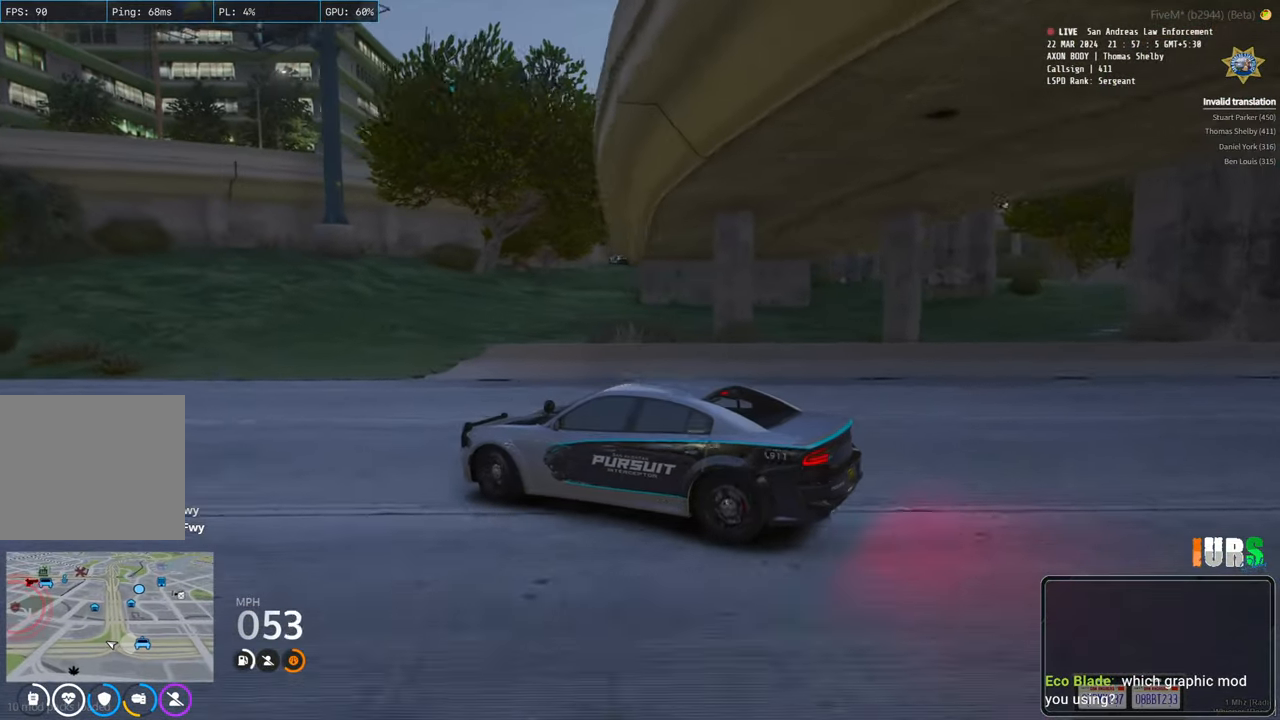
{"keys": ["d"], "events": [[167, "s", "up"]]}
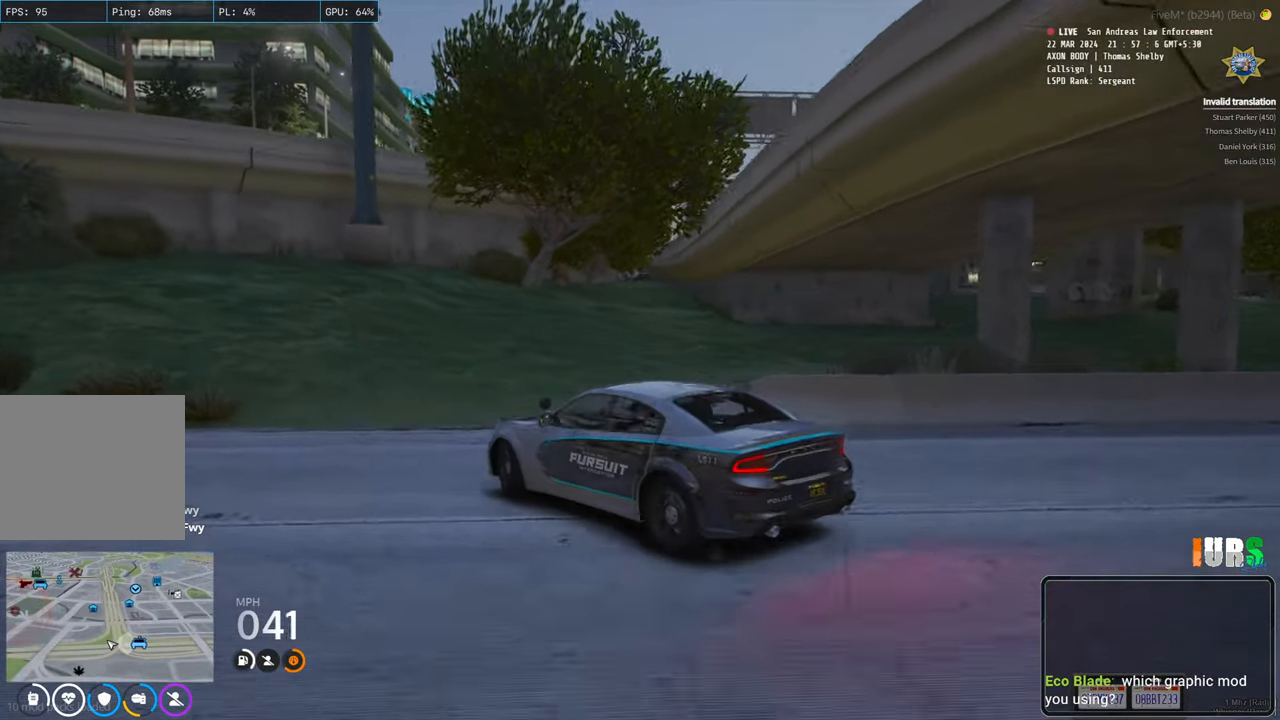
{"keys": ["w"], "events": [[300, "w", "down"], [383, "d", "up"]]}
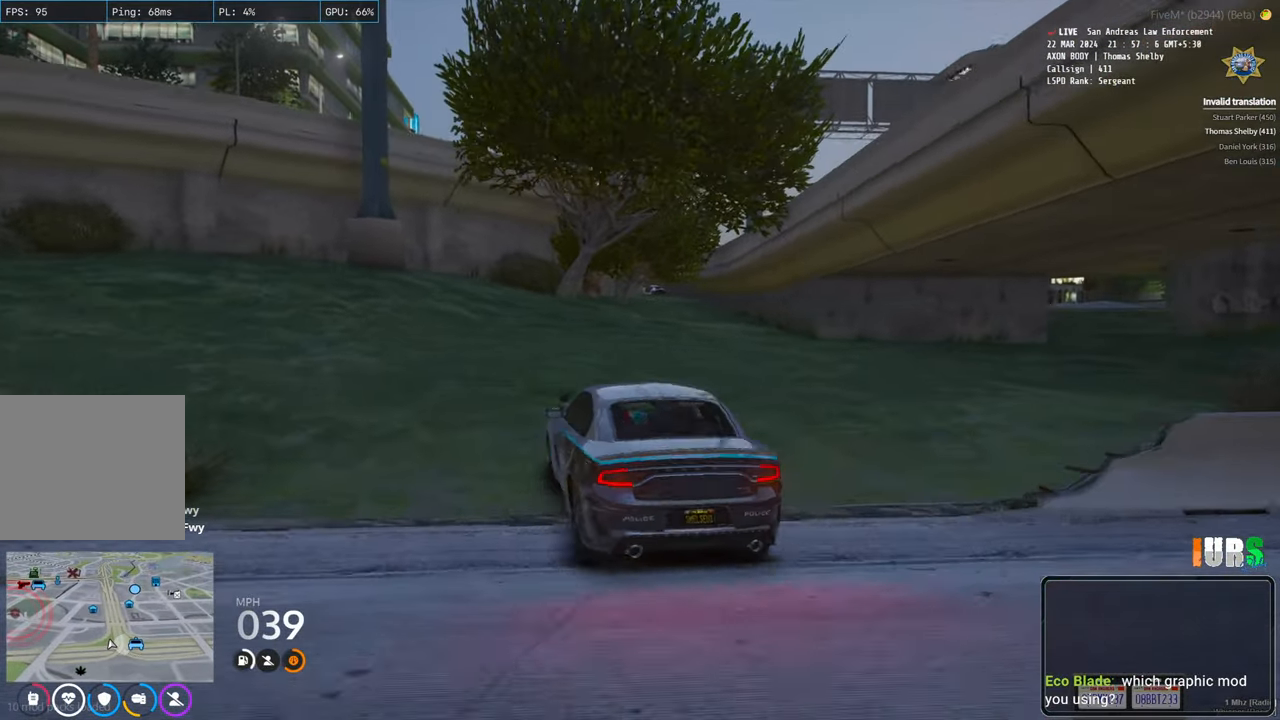
{"keys": ["w"], "events": []}
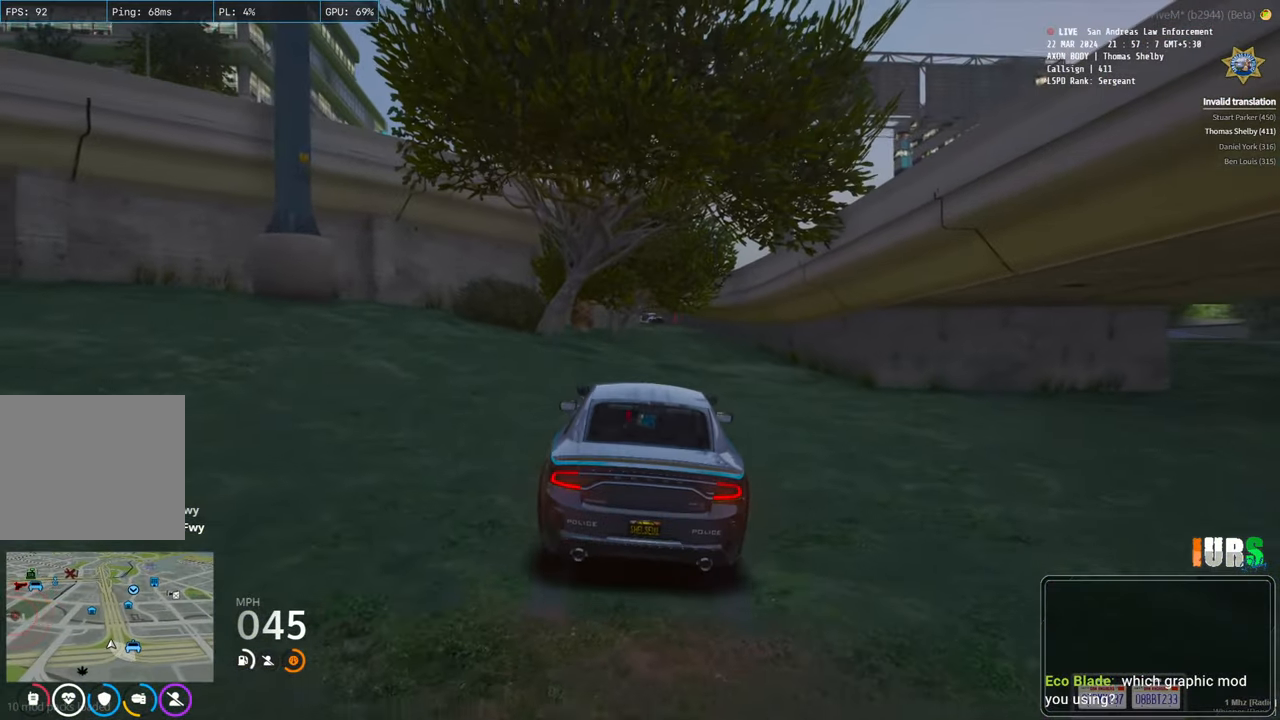
{"keys": ["w"], "events": [[50, "d", "down"], [183, "d", "up"]]}
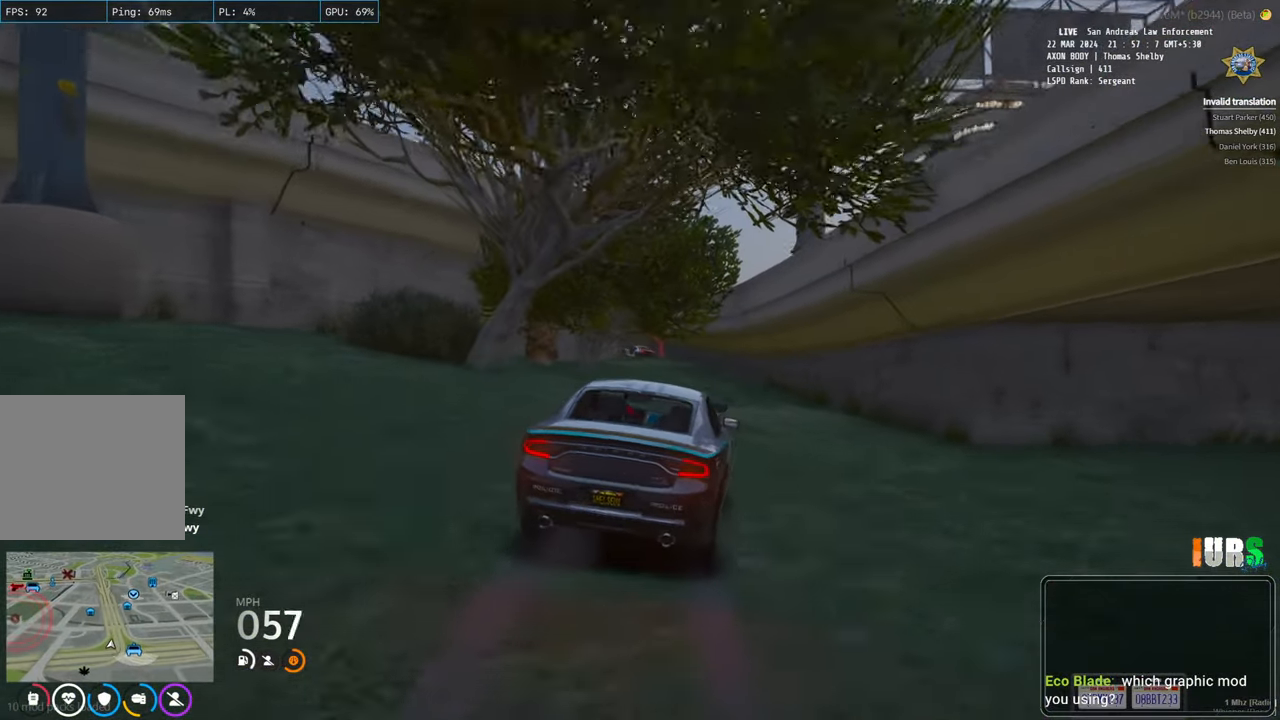
{"keys": ["w"], "events": [[17, "a", "down"], [167, "a", "up"]]}
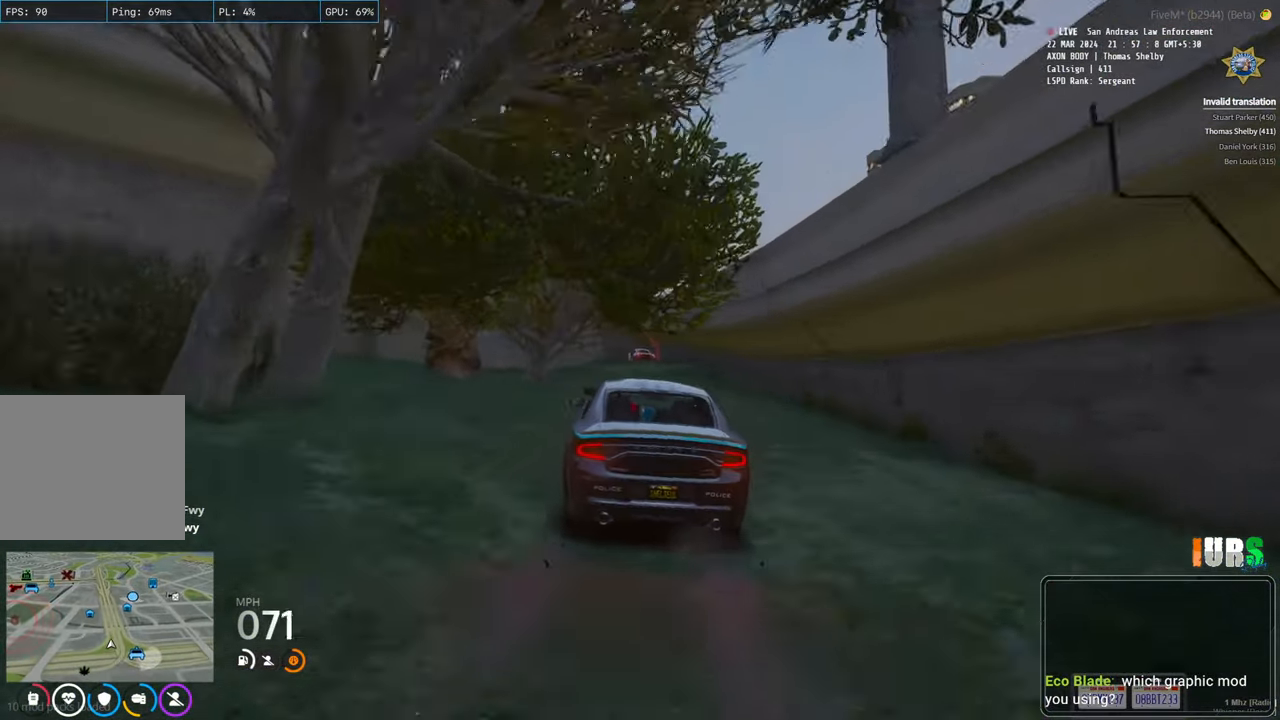
{"keys": [], "events": [[150, "w", "up"], [250, "d", "down"], [350, "d", "up"]]}
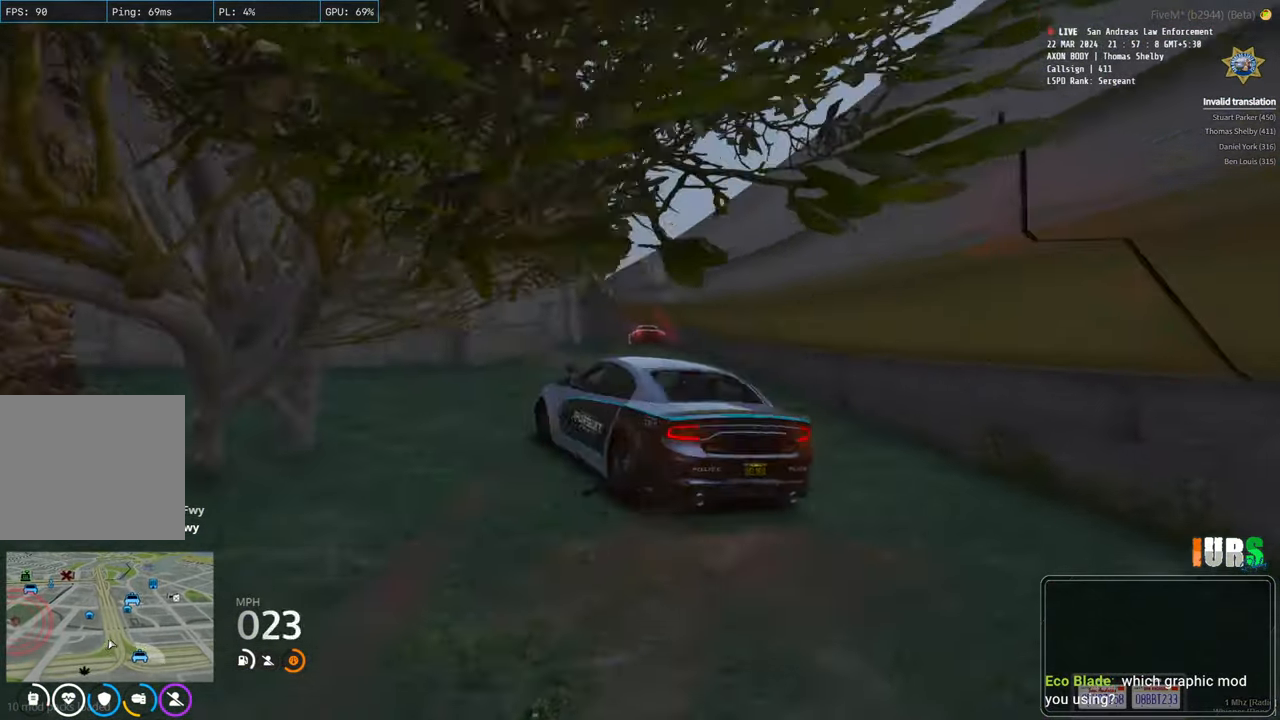
{"keys": [], "events": []}
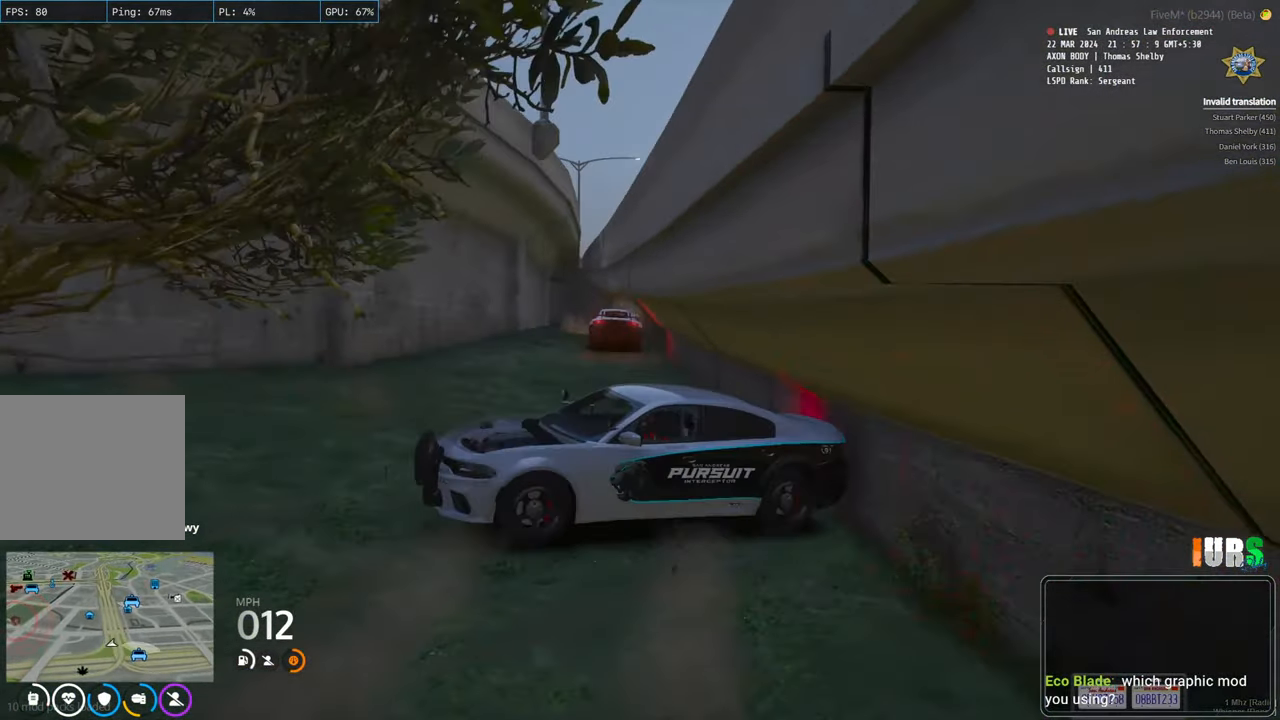
{"keys": ["s"], "events": [[183, "s", "down"]]}
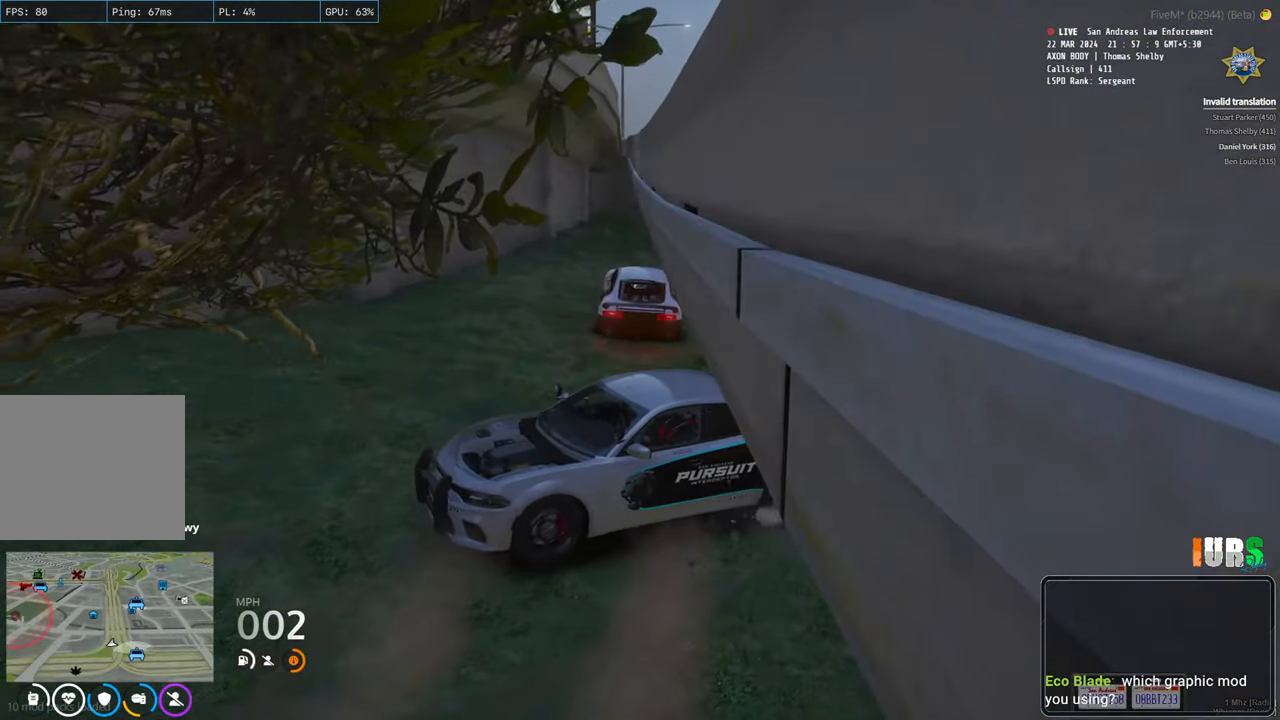
{"keys": ["s"], "events": []}
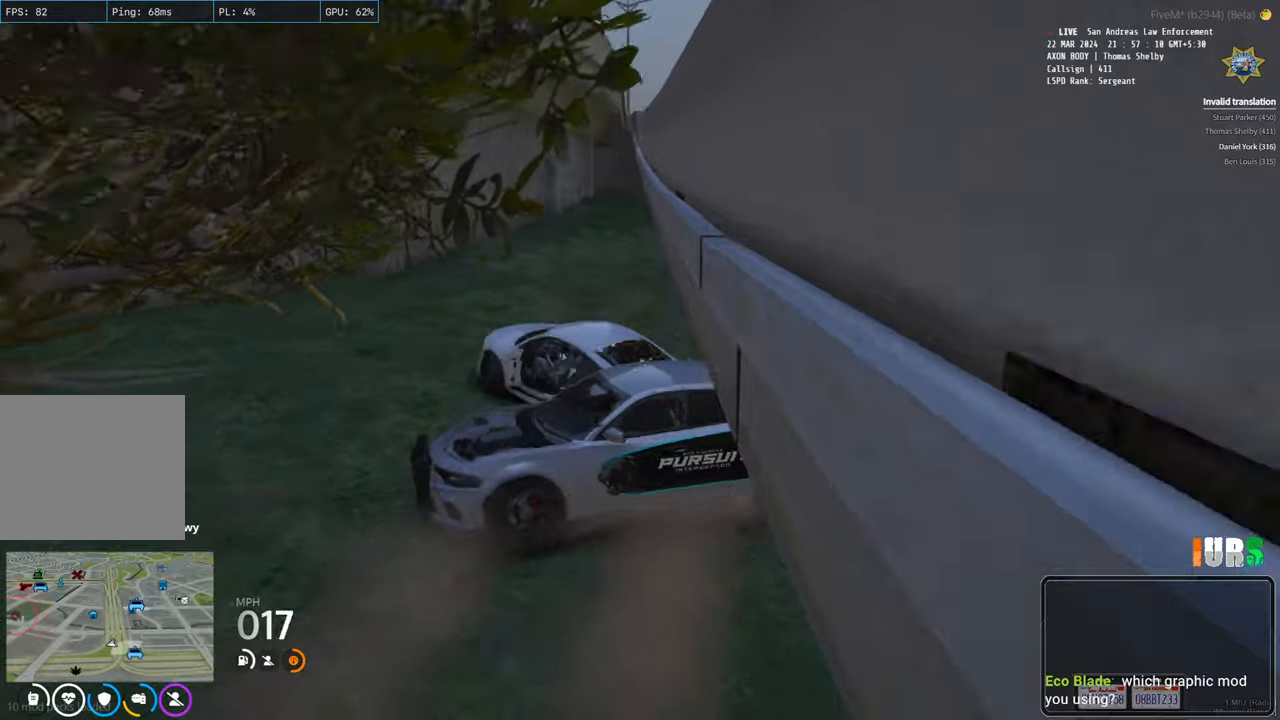
{"keys": ["w"], "events": [[183, "s", "up"], [300, "w", "down"], [433, "d", "down"], [500, "d", "up"]]}
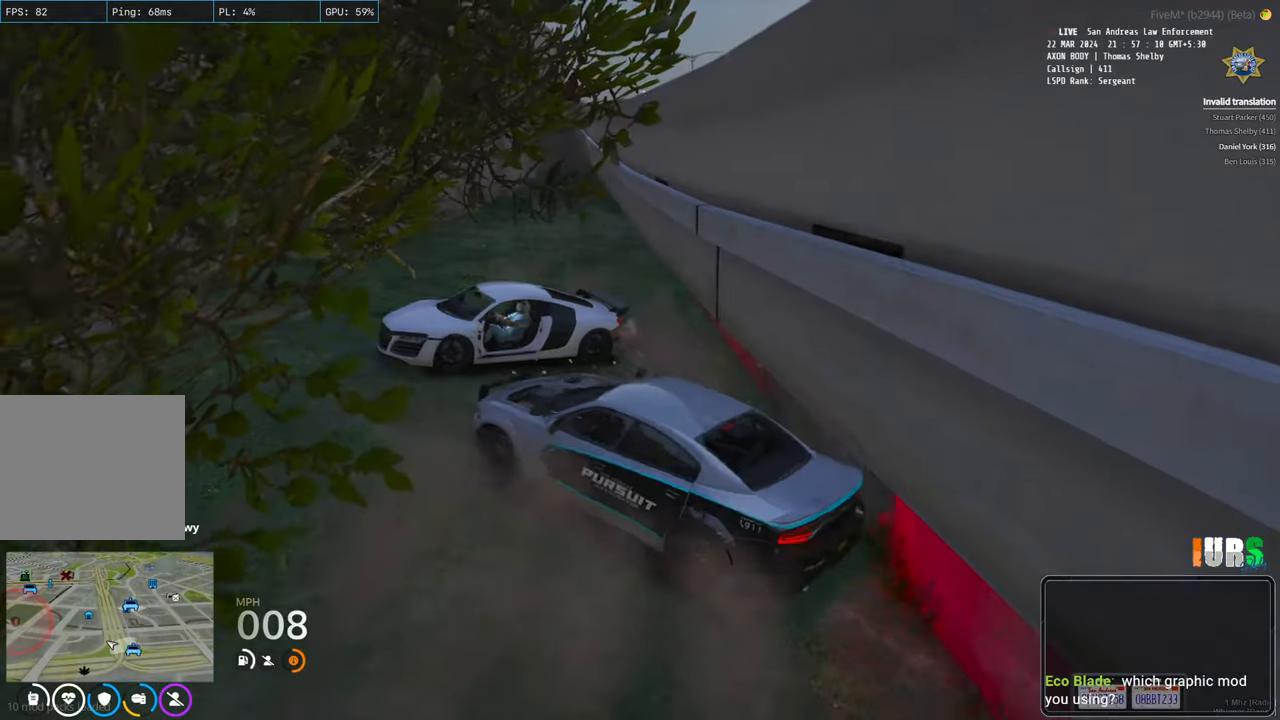
{"keys": ["a", "w"], "events": [[117, "a", "down"]]}
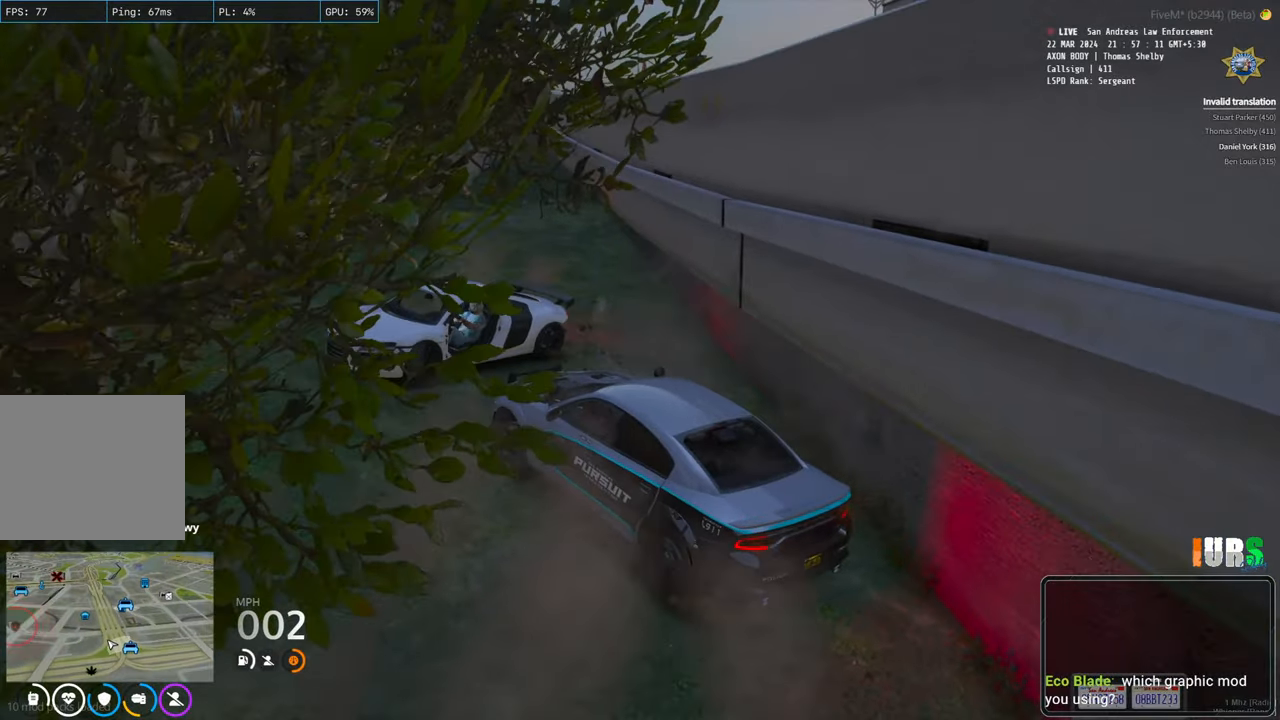
{"keys": ["a", "w"], "events": []}
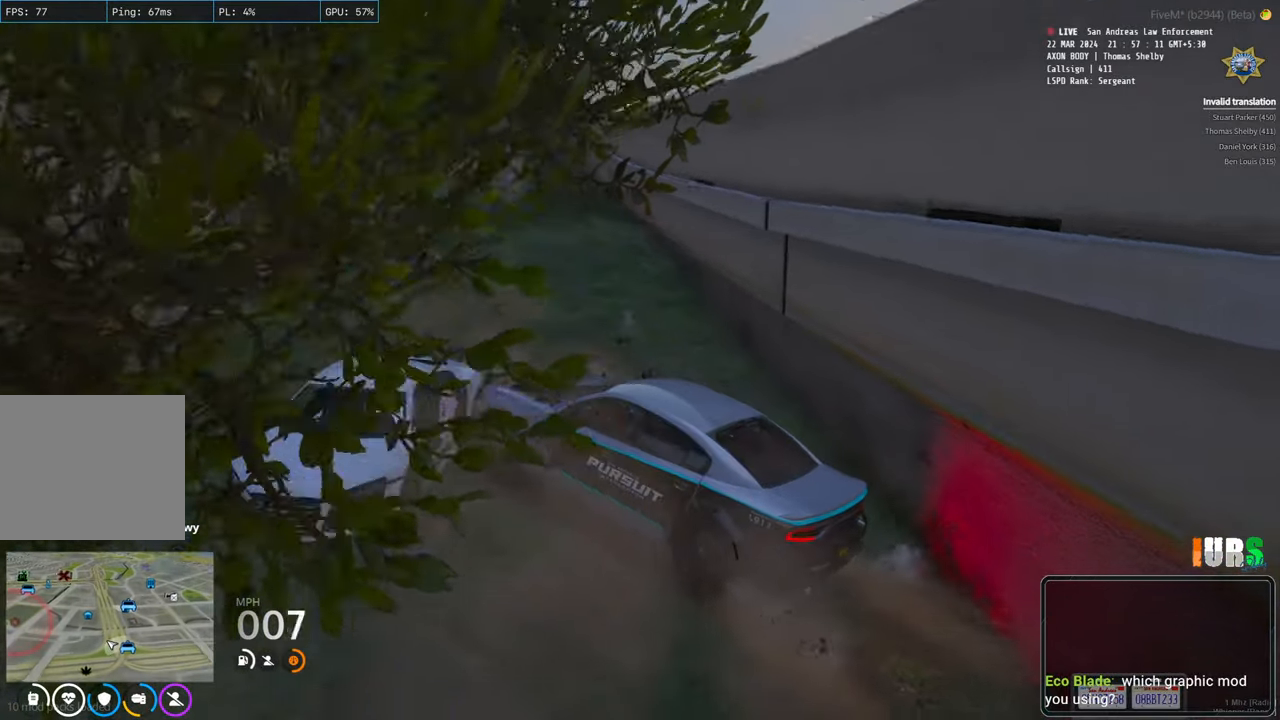
{"keys": ["a", "w"], "events": []}
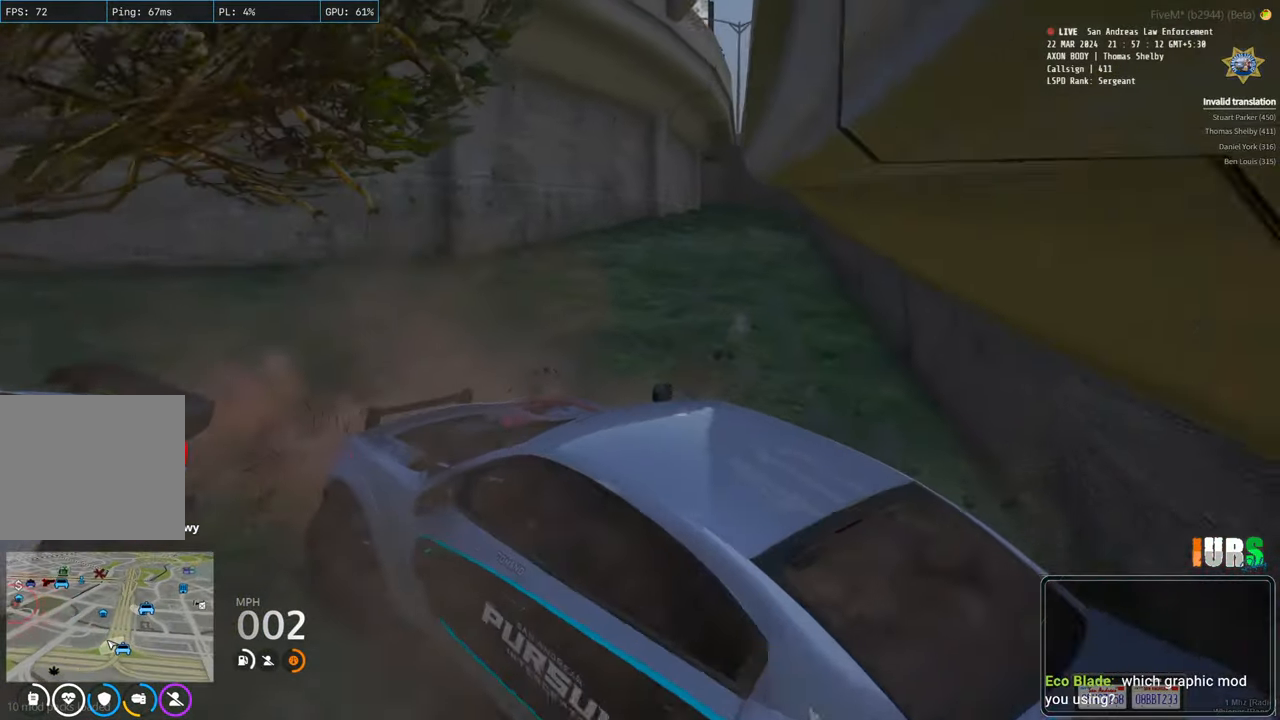
{"keys": ["a", "w"], "events": []}
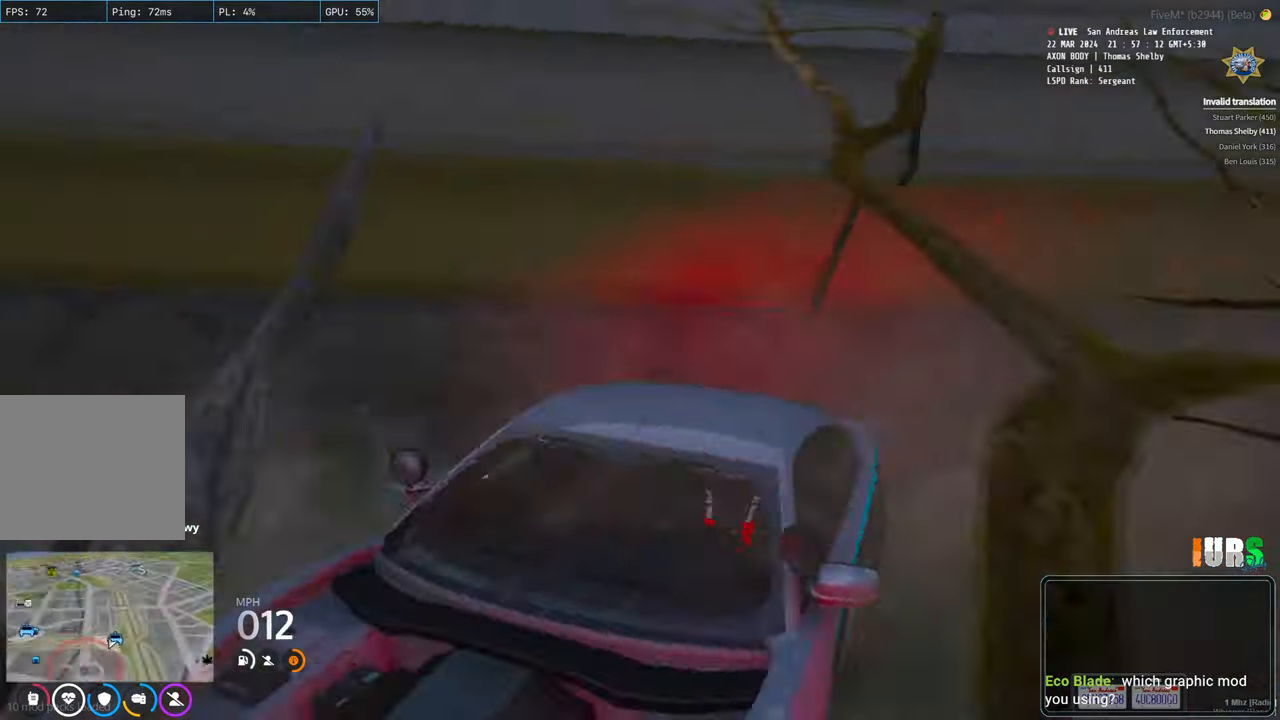
{"keys": ["a", "w"], "events": []}
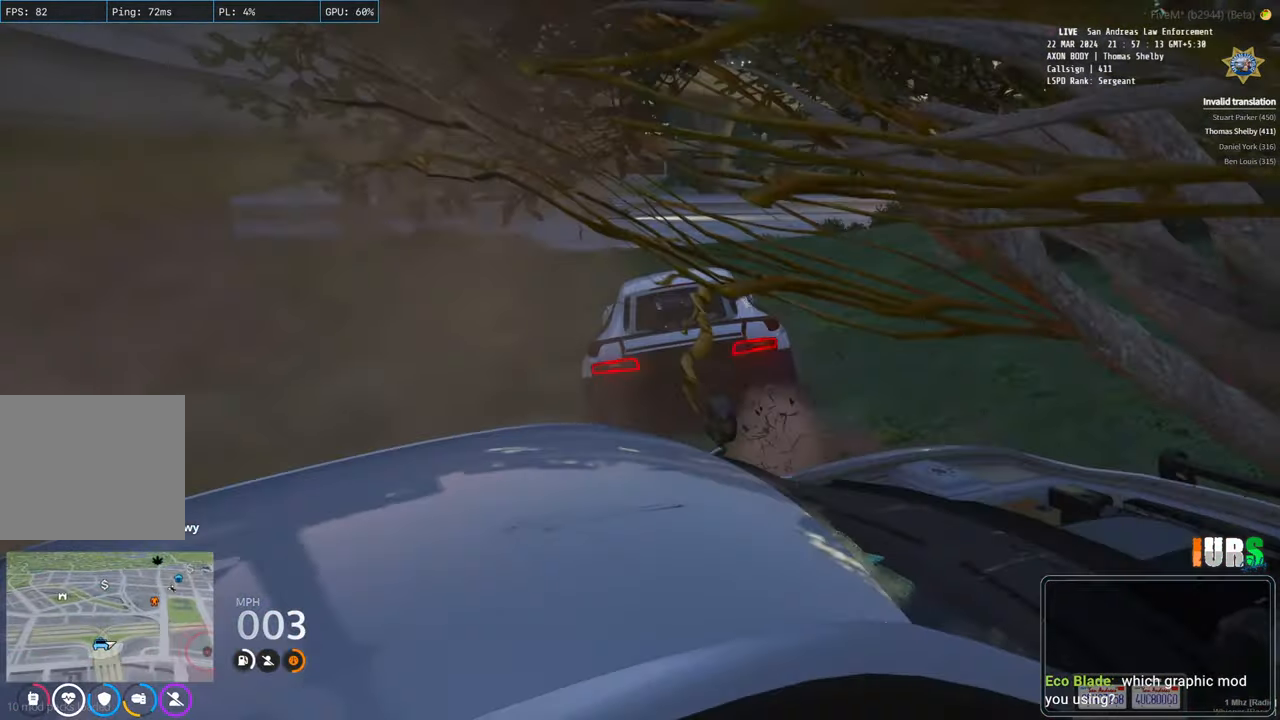
{"keys": ["d", "s"], "events": [[333, "w", "up"], [400, "a", "up"], [400, "s", "down"], [450, "d", "down"]]}
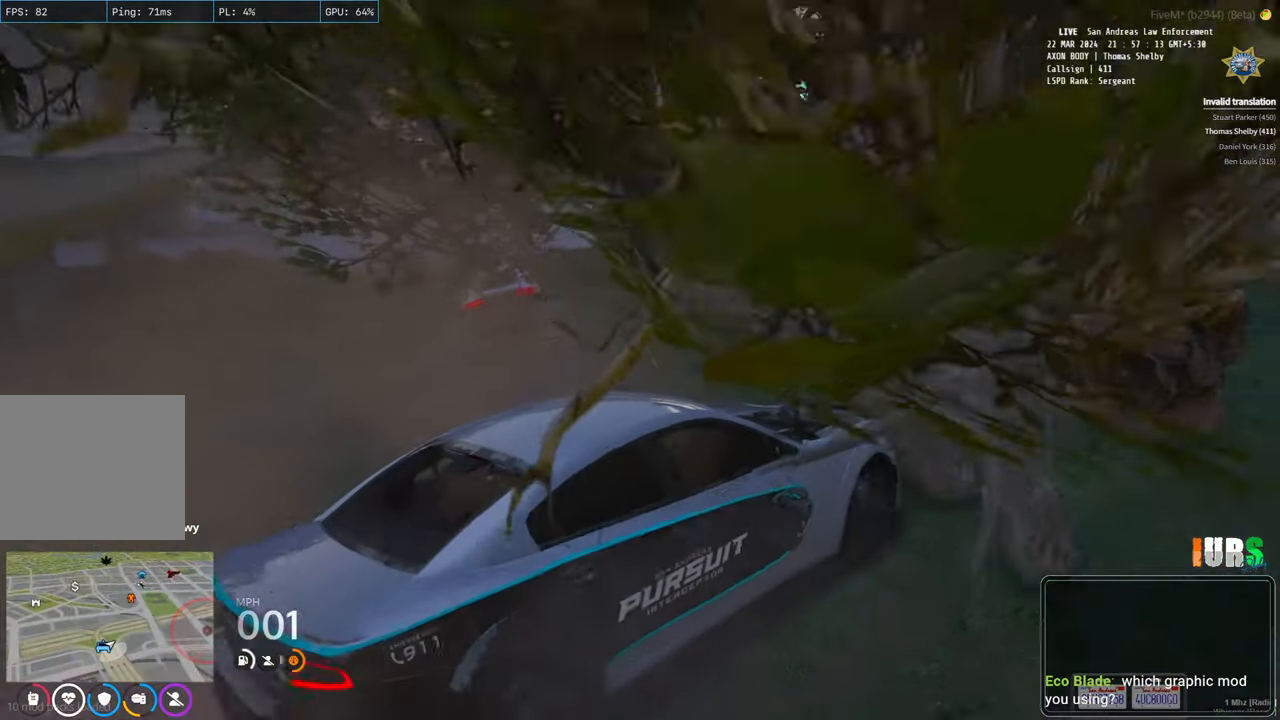
{"keys": ["d", "w"], "events": [[383, "s", "up"], [483, "w", "down"]]}
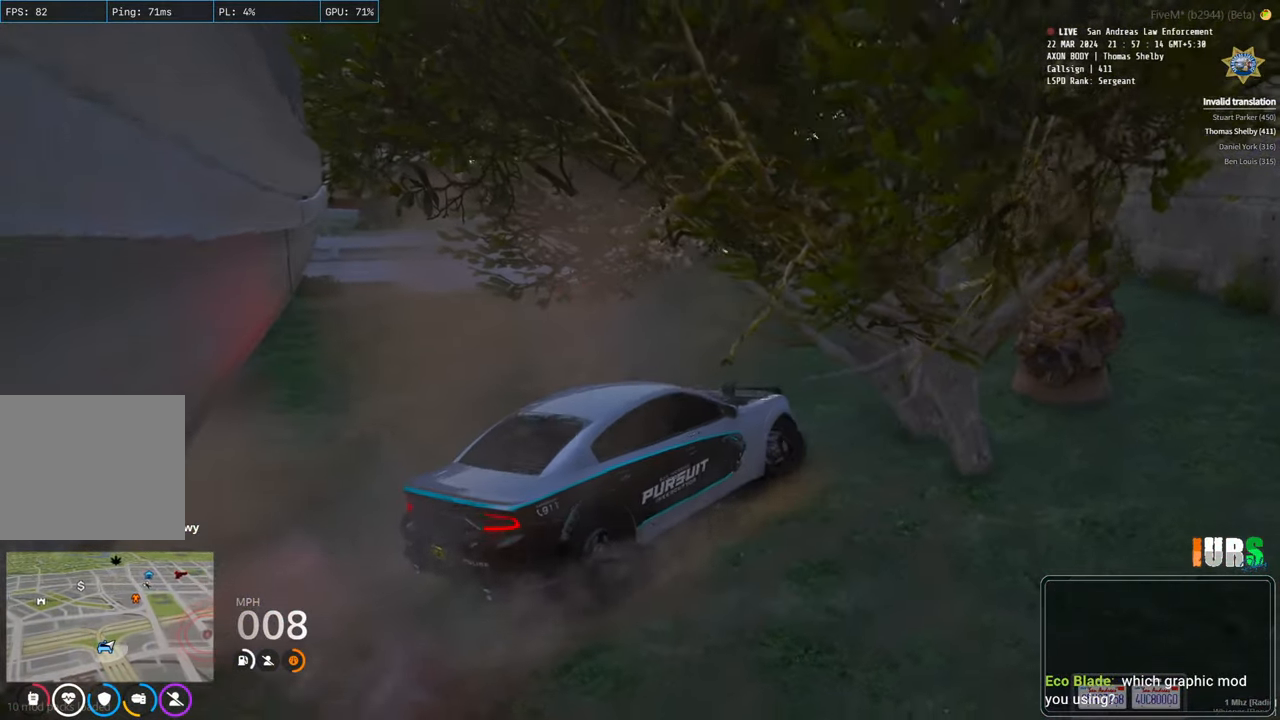
{"keys": ["a", "w"], "events": [[33, "d", "up"], [50, "a", "down"]]}
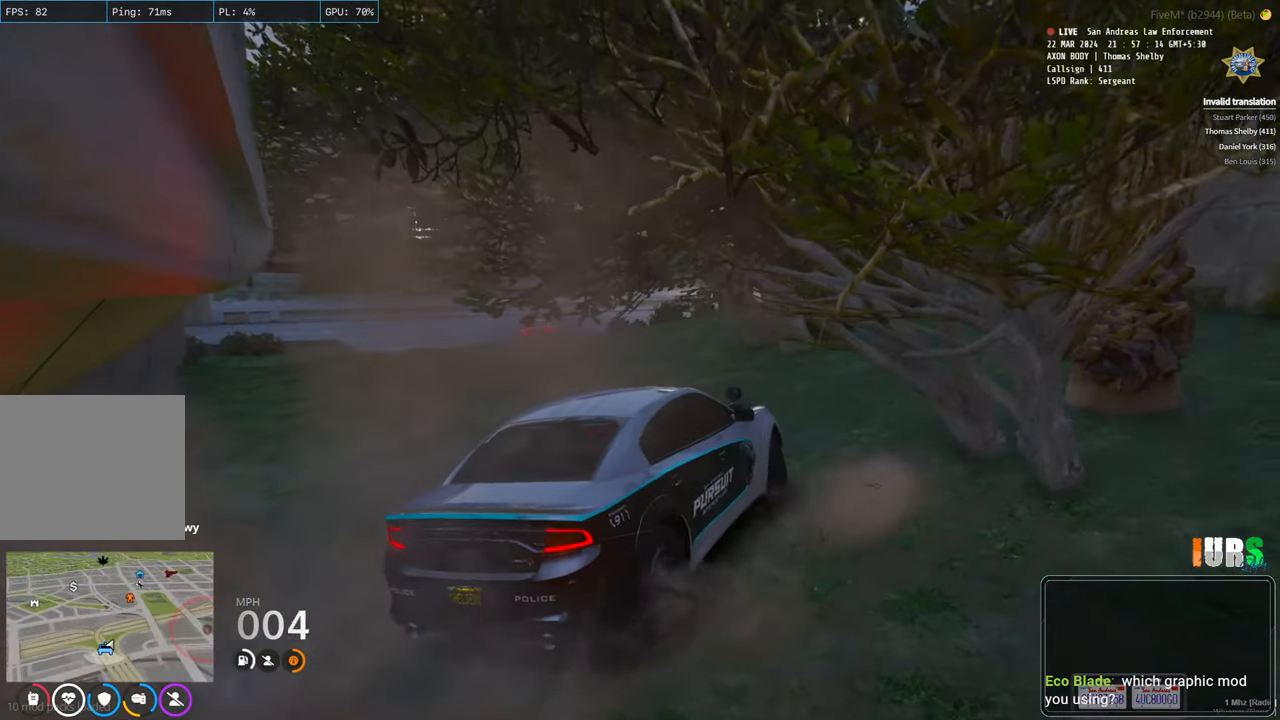
{"keys": ["w"], "events": [[350, "a", "up"]]}
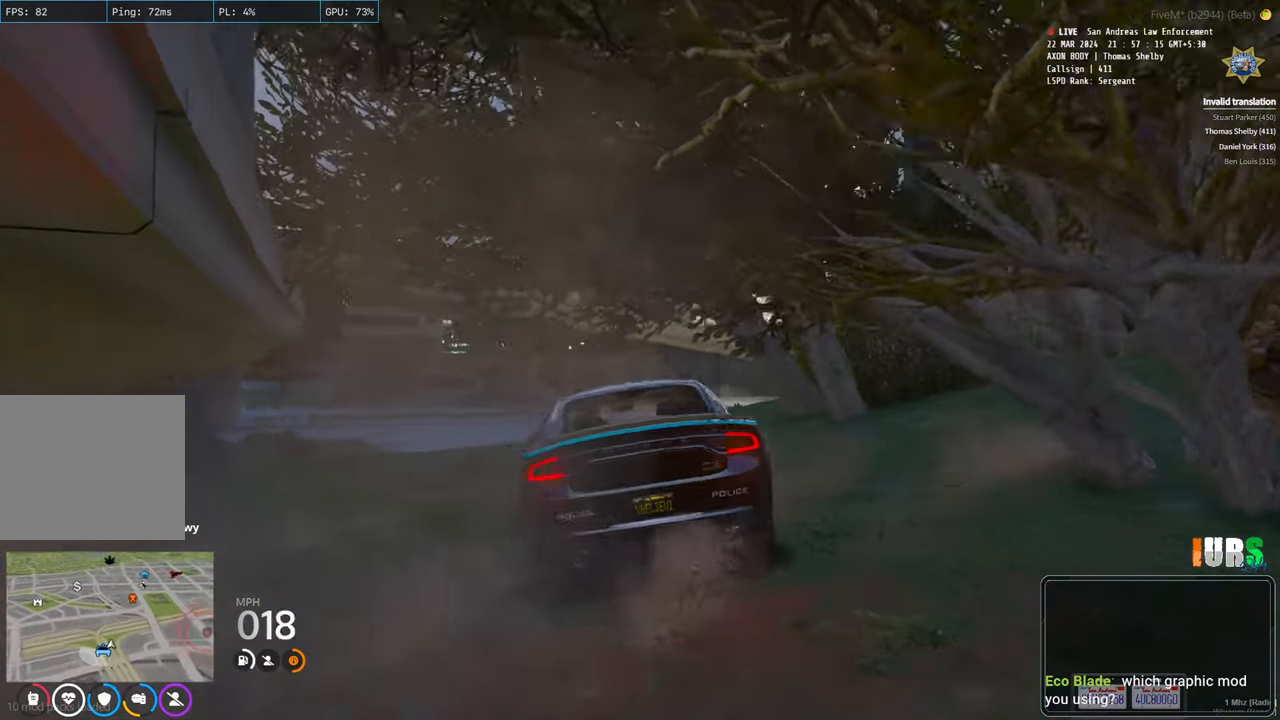
{"keys": ["w"], "events": []}
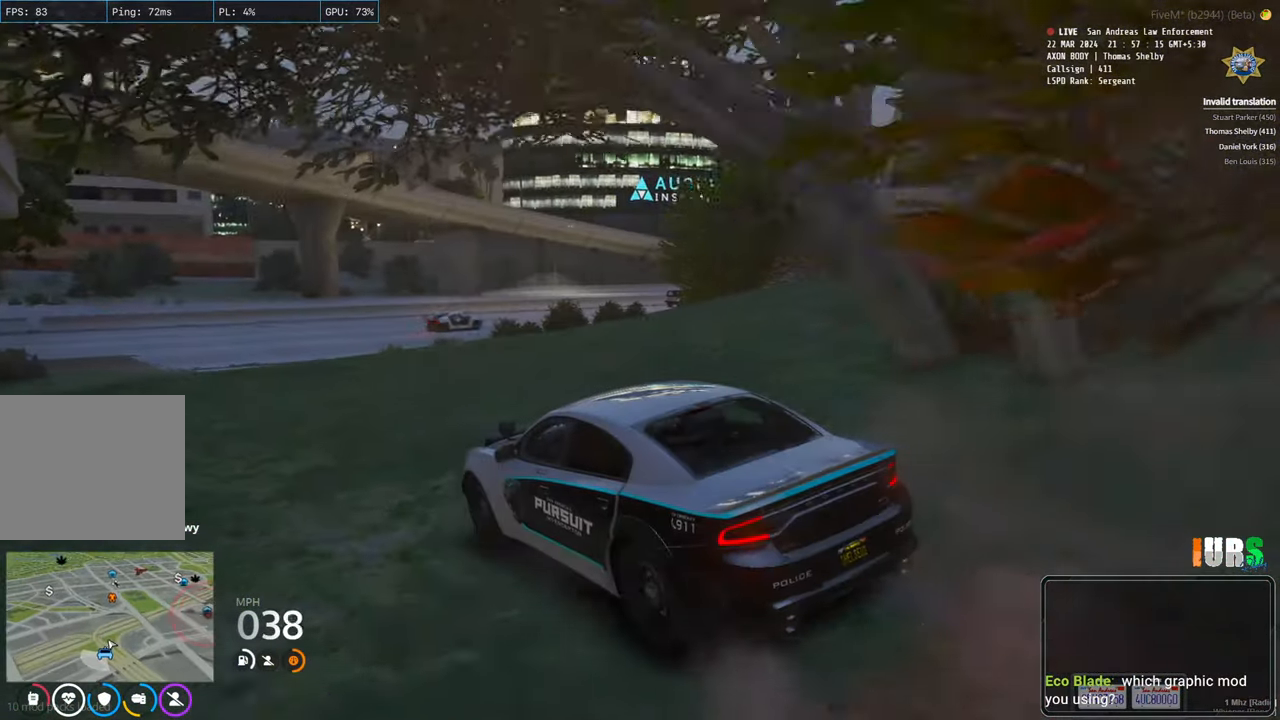
{"keys": ["w"], "events": [[150, "d", "down"], [333, "d", "up"]]}
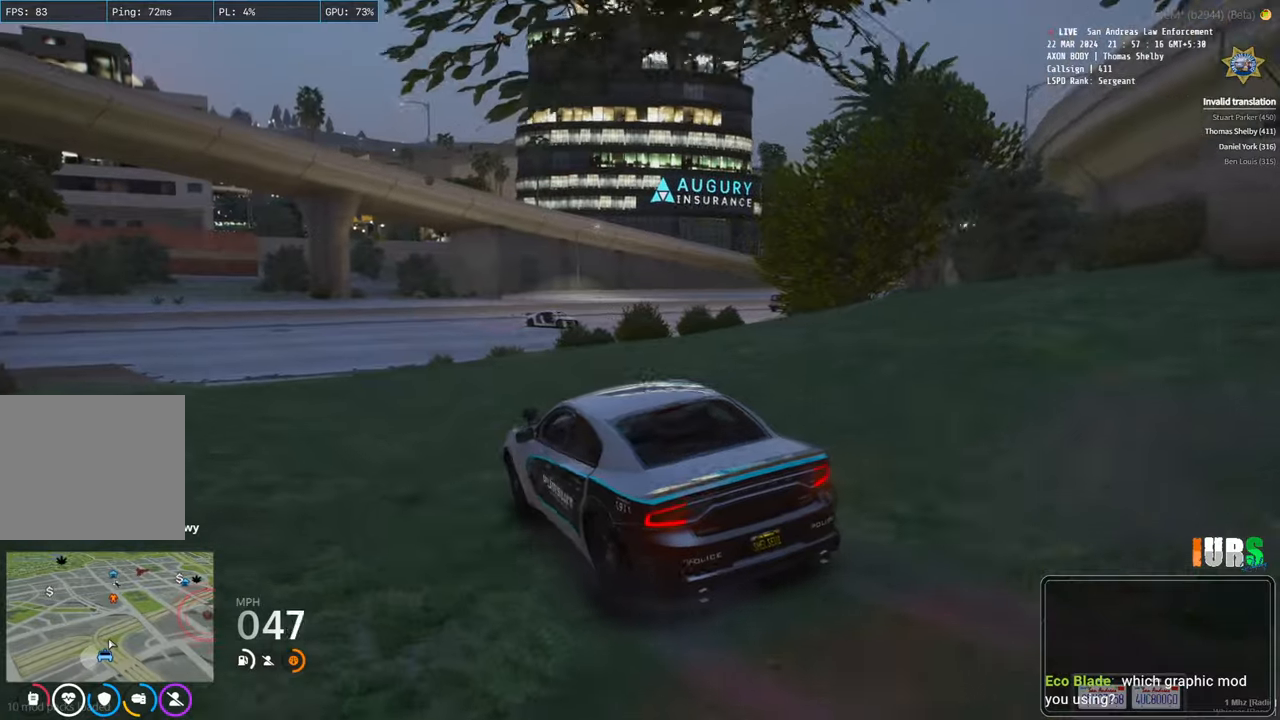
{"keys": ["d", "w"], "events": [[83, "d", "down"], [200, "d", "up"], [450, "d", "down"]]}
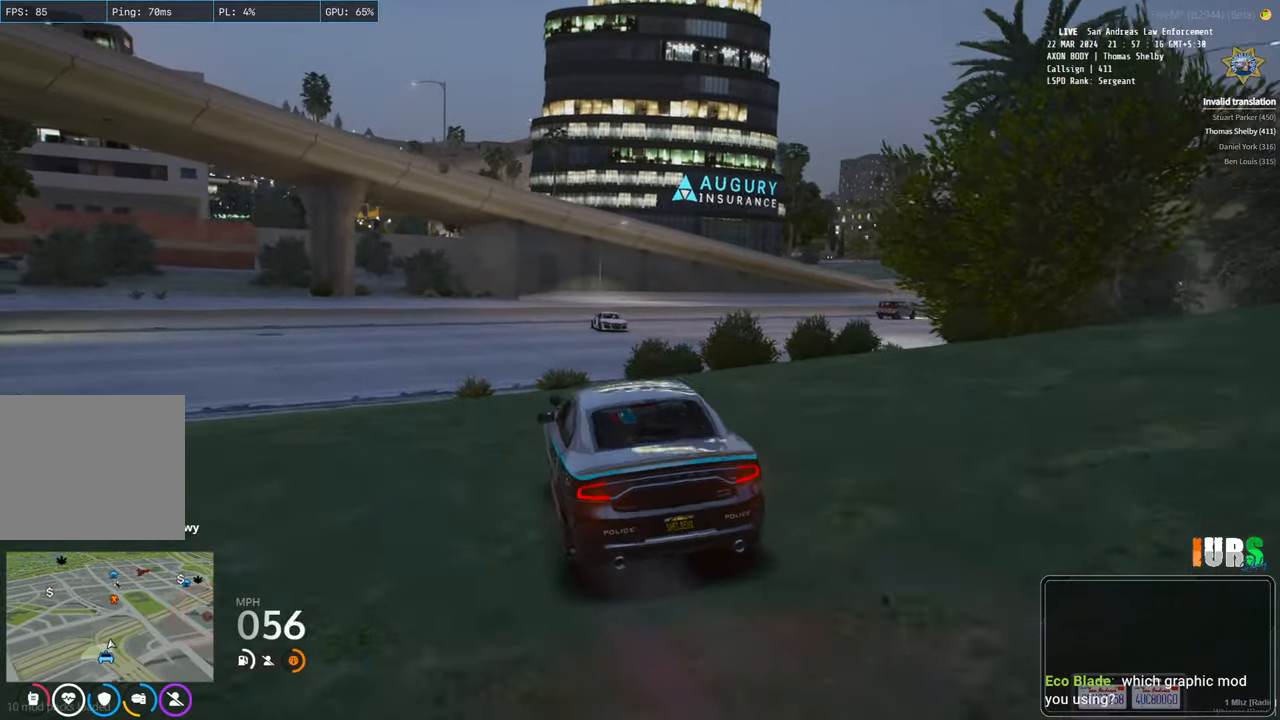
{"keys": [], "events": [[117, "d", "up"], [233, "w", "up"], [283, "d", "down"], [483, "d", "up"]]}
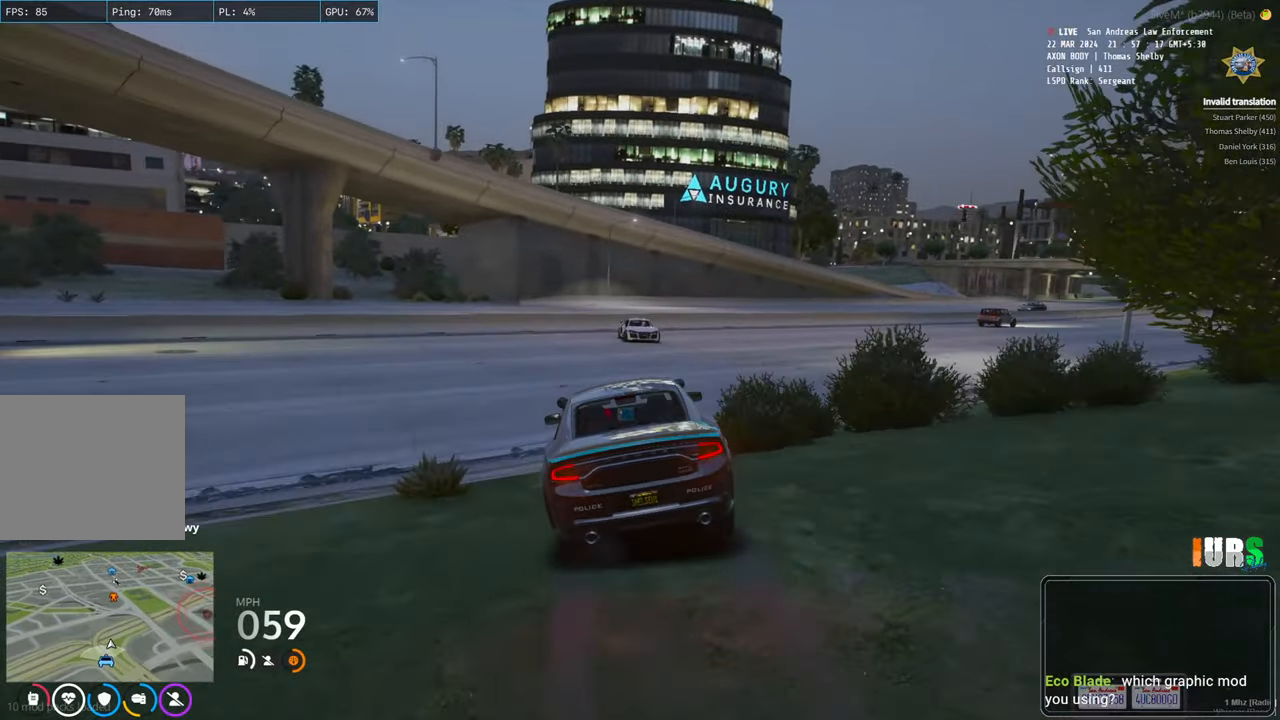
{"keys": ["d", "s"], "events": [[183, "s", "down"], [200, "d", "down"]]}
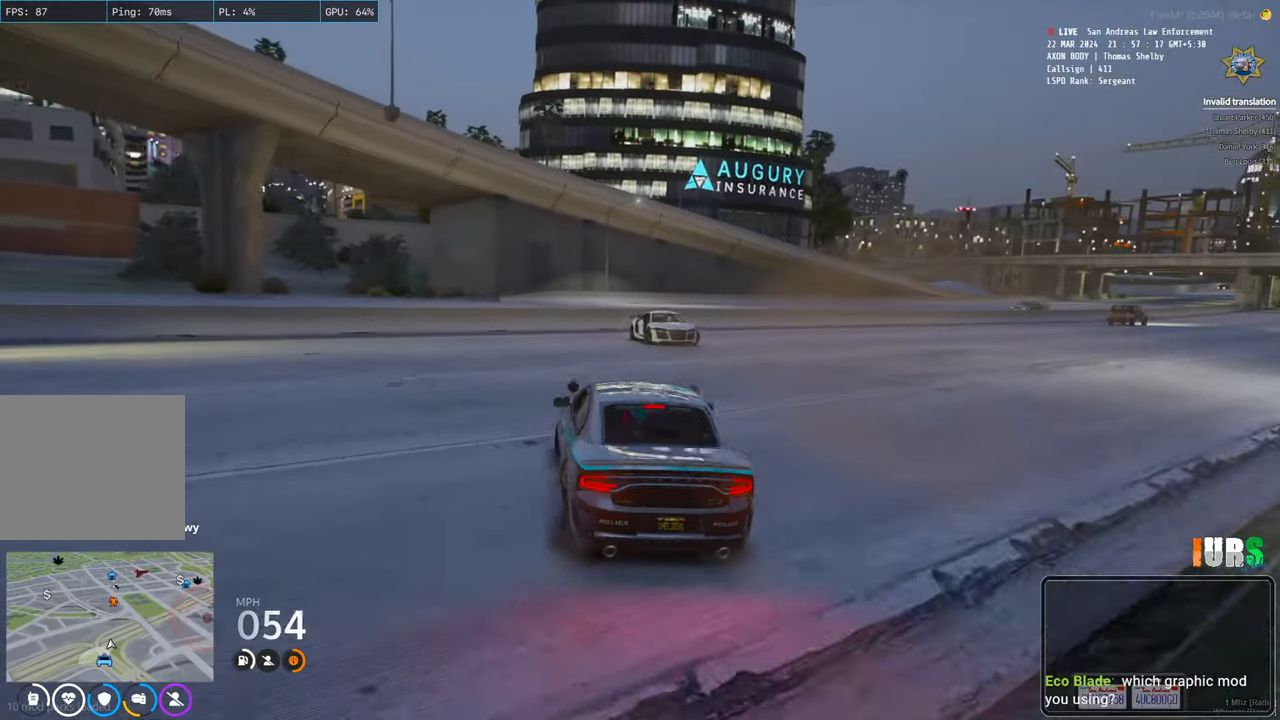
{"keys": ["d", "s"], "events": [[150, "d", "up"], [367, "d", "down"]]}